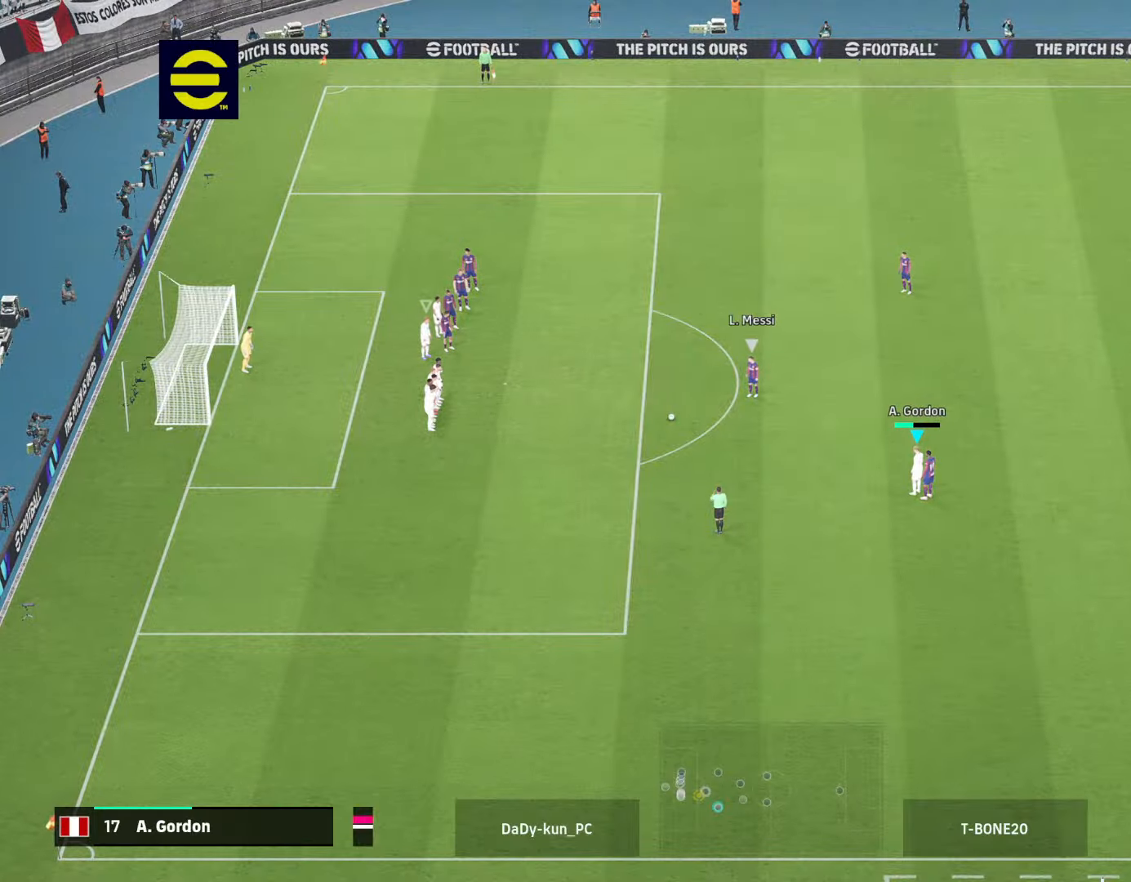
Gameplay with a controller (PlayStation layout); each line is a JSON object with the inputs held at the frame after it. "events" lists button and stick changes between this image and that frame as [ms after this image, input, new state], when the widget could be followed in between.
{"buttons": [], "left_stick": "down", "right_stick": "center", "events": [[367, "left_stick", "down"]]}
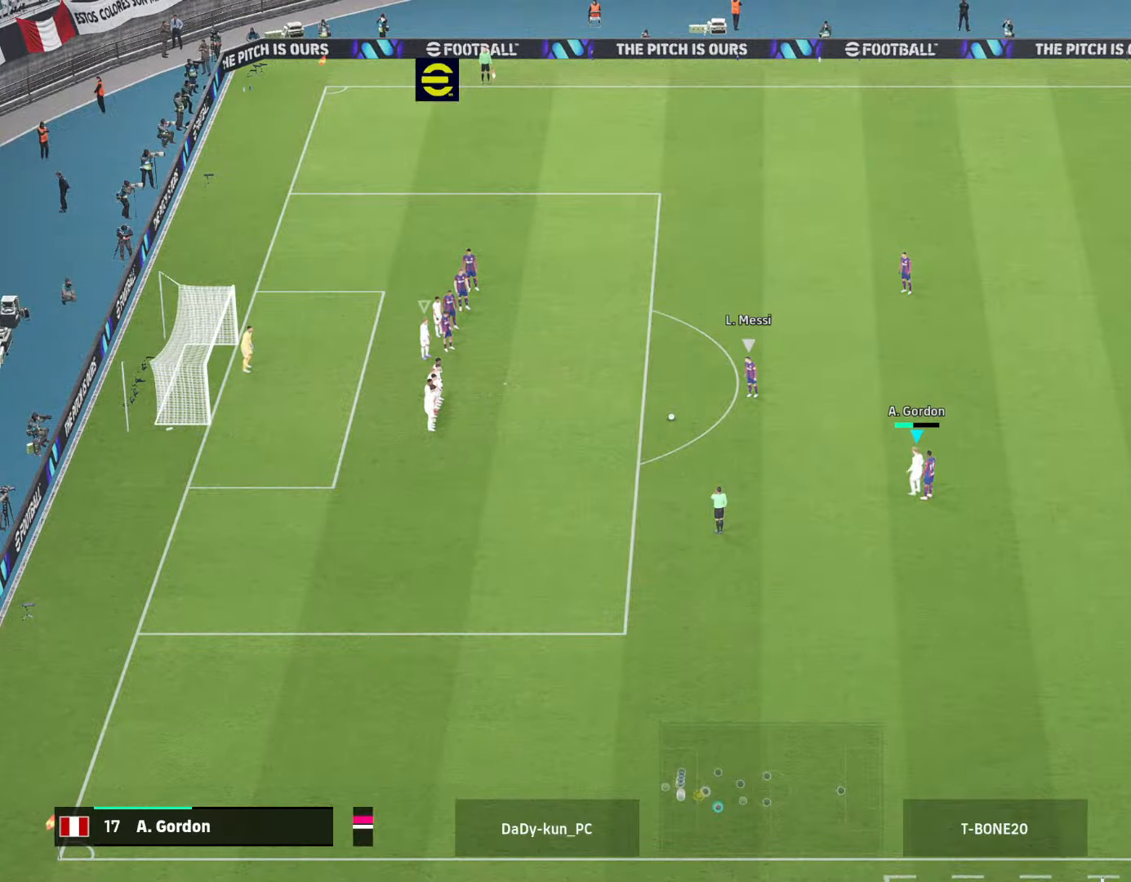
{"buttons": [], "left_stick": "down", "right_stick": "center", "events": [[200, "L1", "down"], [367, "L1", "up"]]}
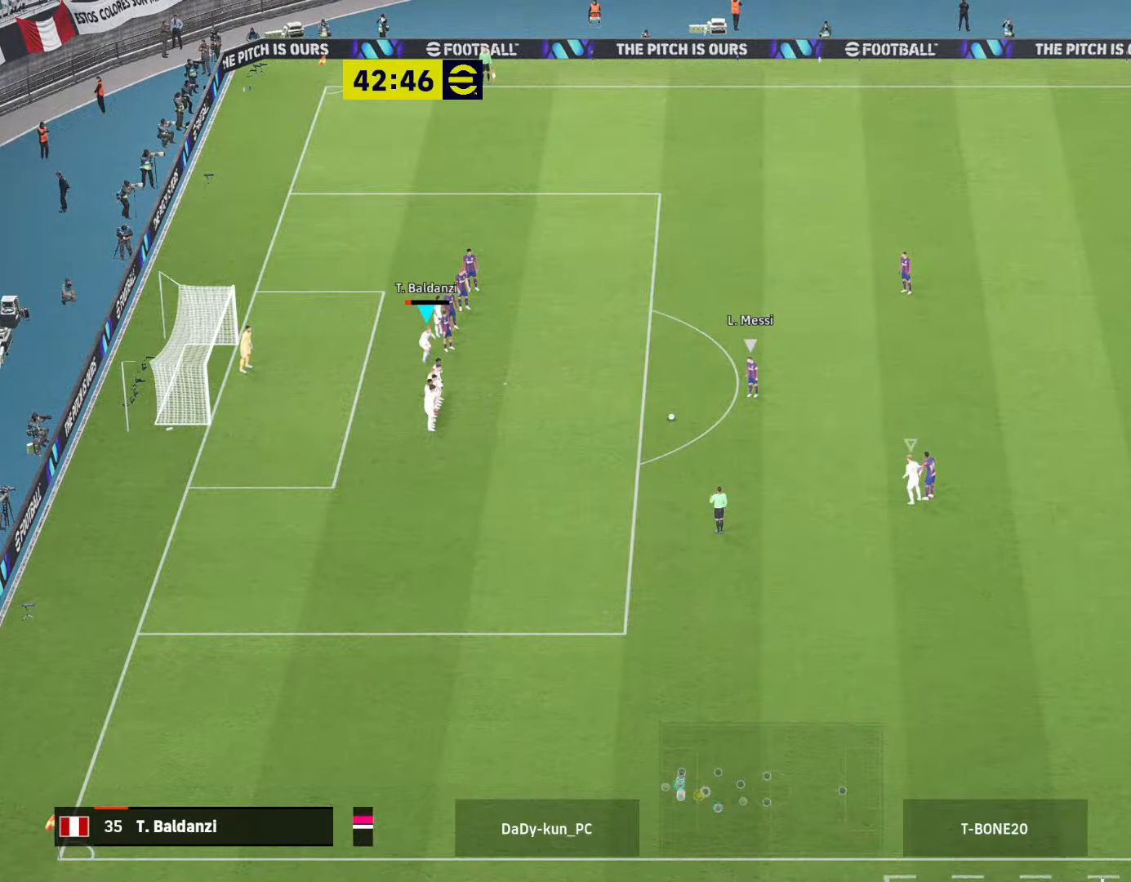
{"buttons": [], "left_stick": "center", "right_stick": "center", "events": [[267, "left_stick", "down-right"], [500, "left_stick", "center"]]}
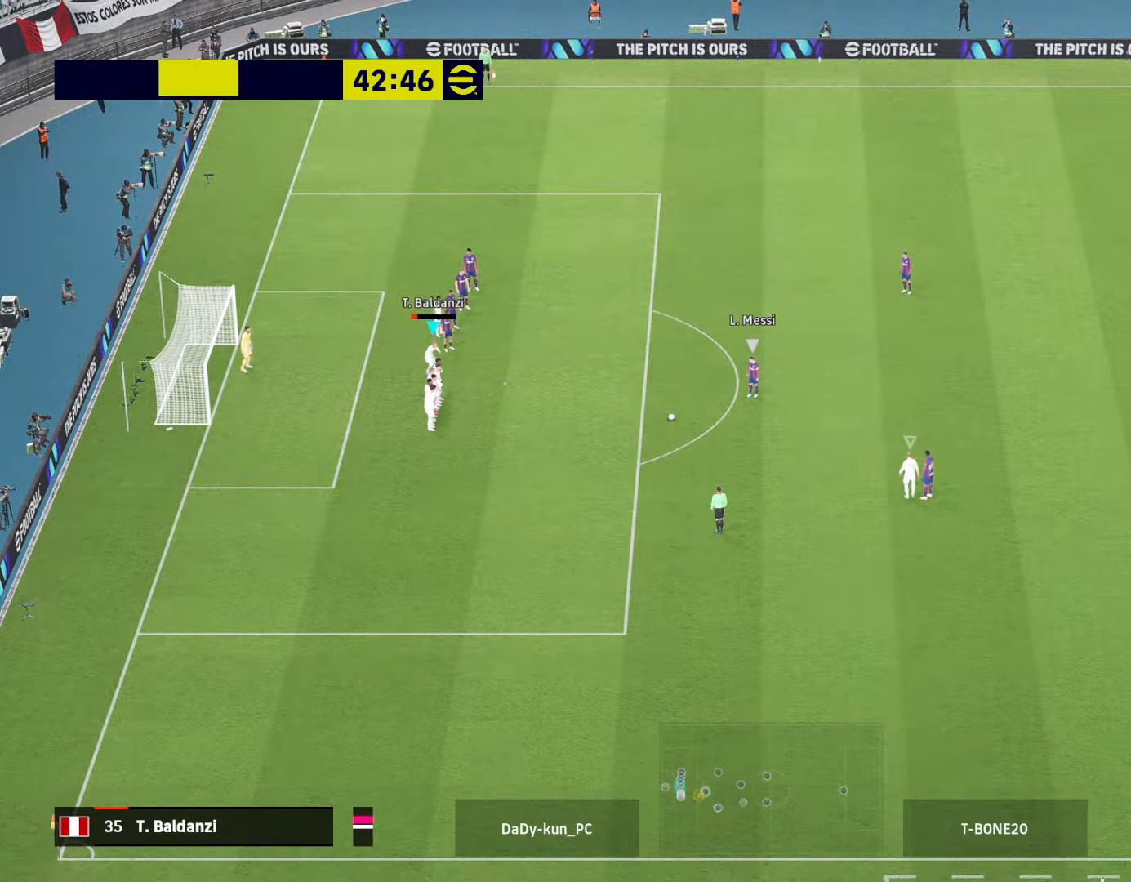
{"buttons": [], "left_stick": "up-right", "right_stick": "center", "events": [[400, "left_stick", "up-right"]]}
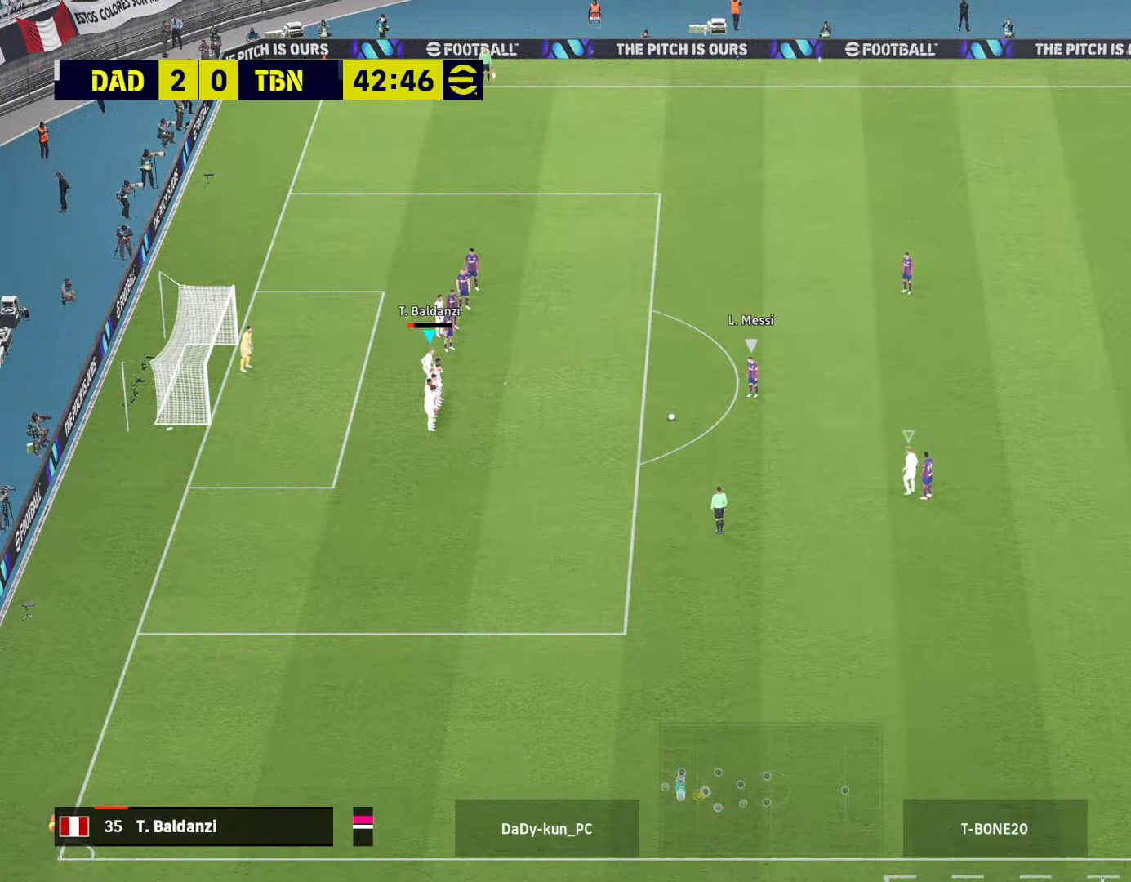
{"buttons": [], "left_stick": "center", "right_stick": "center", "events": [[200, "left_stick", "center"]]}
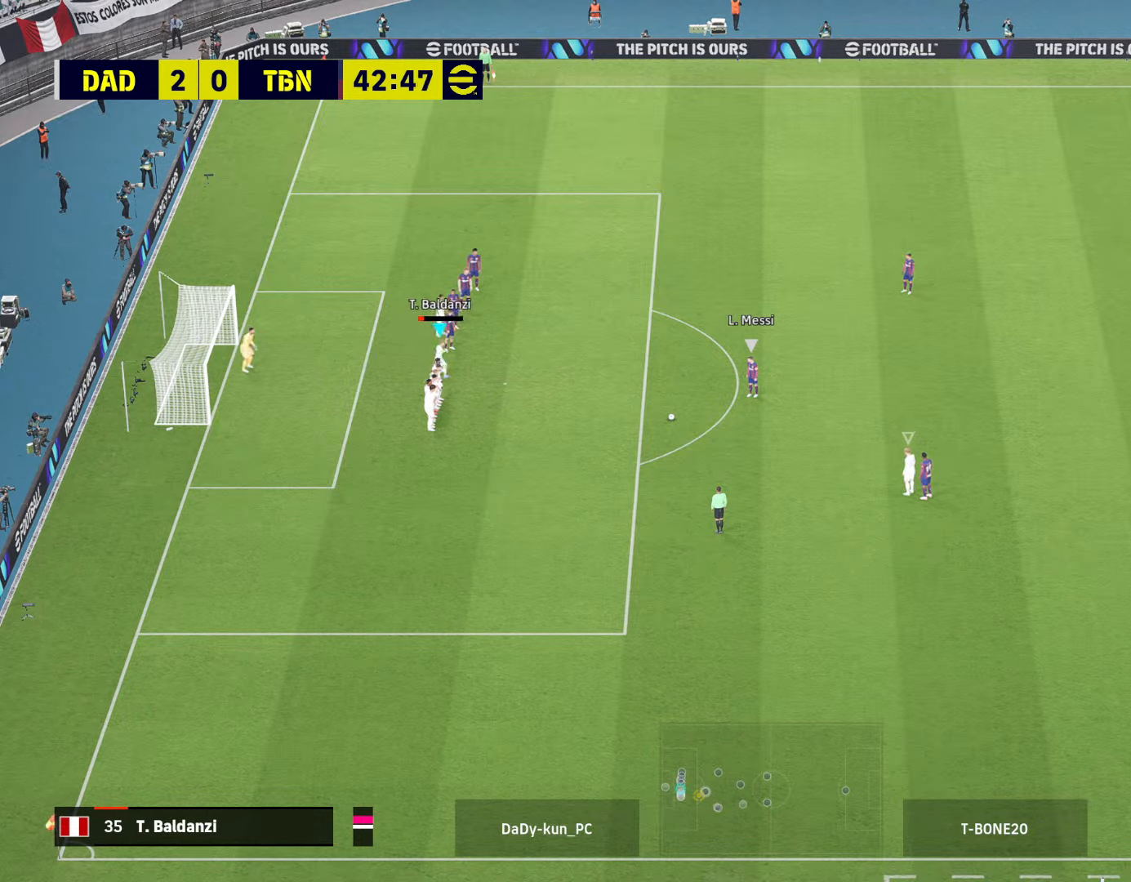
{"buttons": [], "left_stick": "center", "right_stick": "center", "events": []}
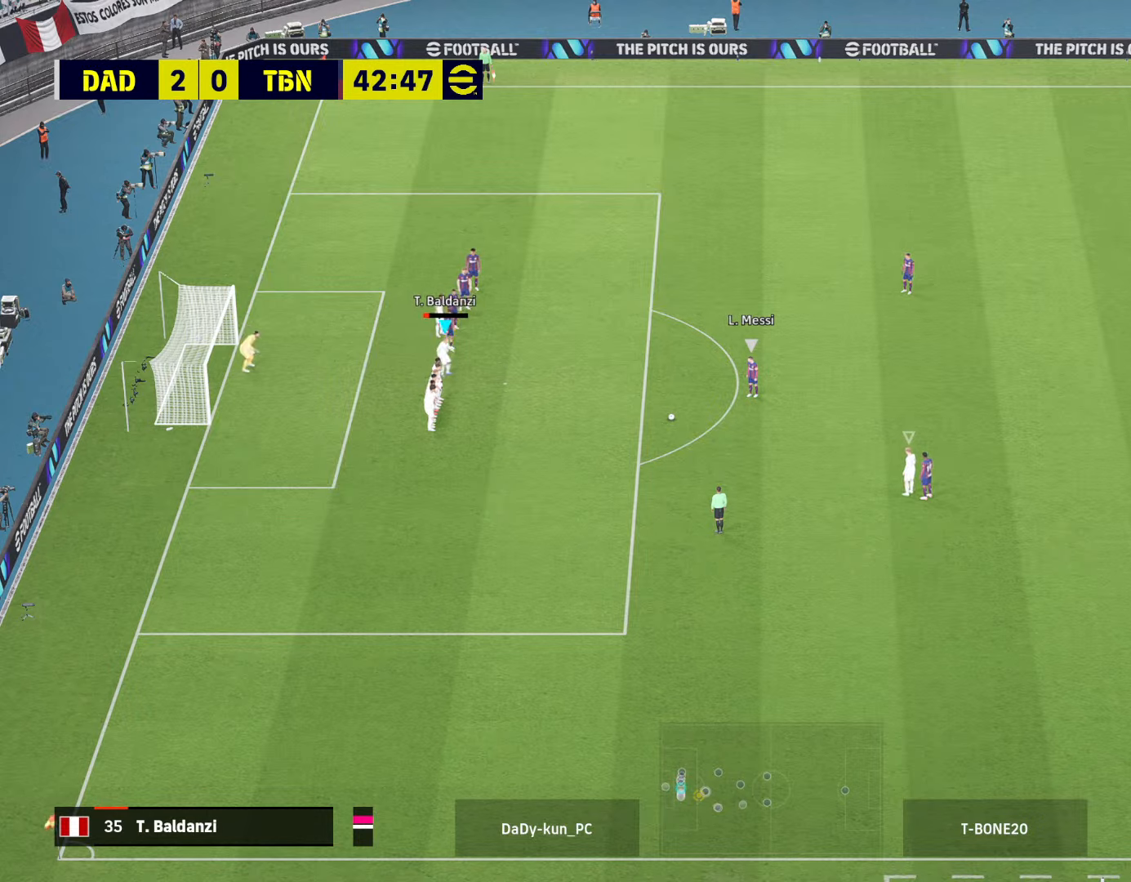
{"buttons": [], "left_stick": "center", "right_stick": "center", "events": [[133, "left_stick", "down-right"], [233, "left_stick", "center"]]}
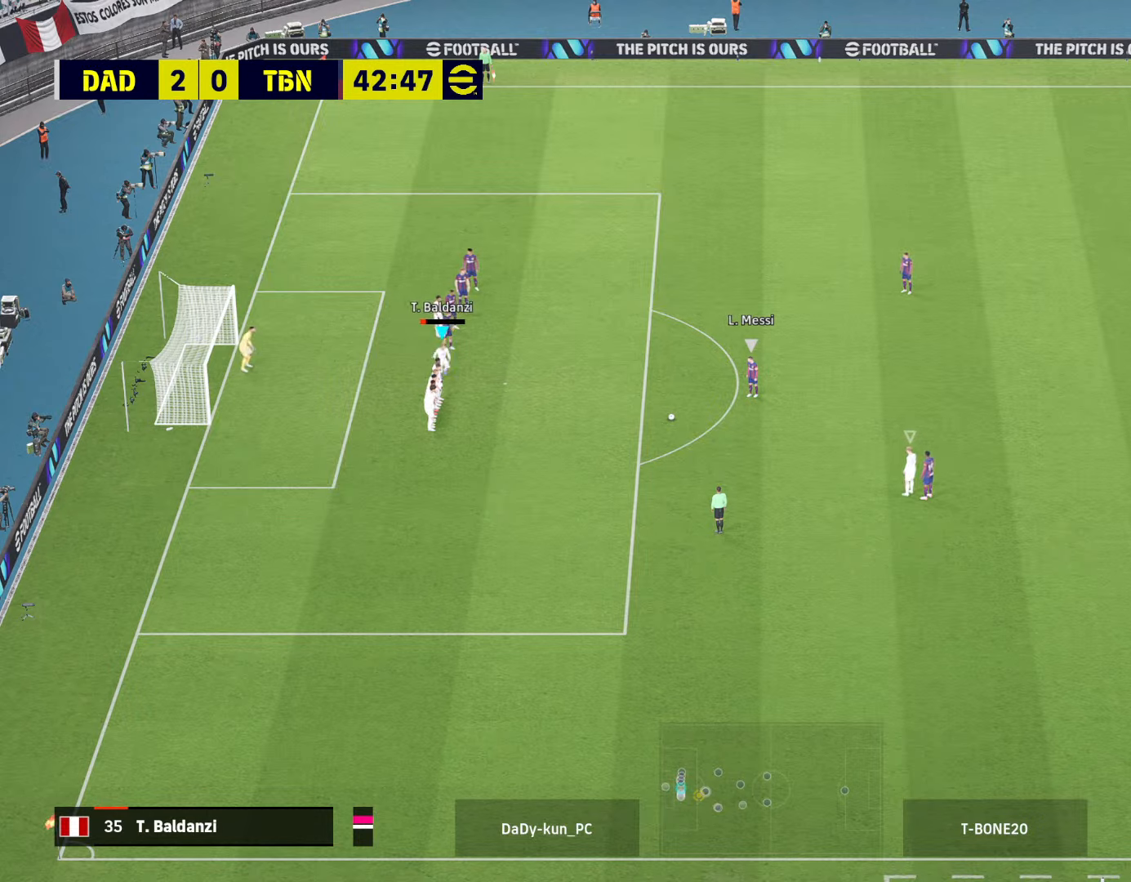
{"buttons": [], "left_stick": "center", "right_stick": "center", "events": []}
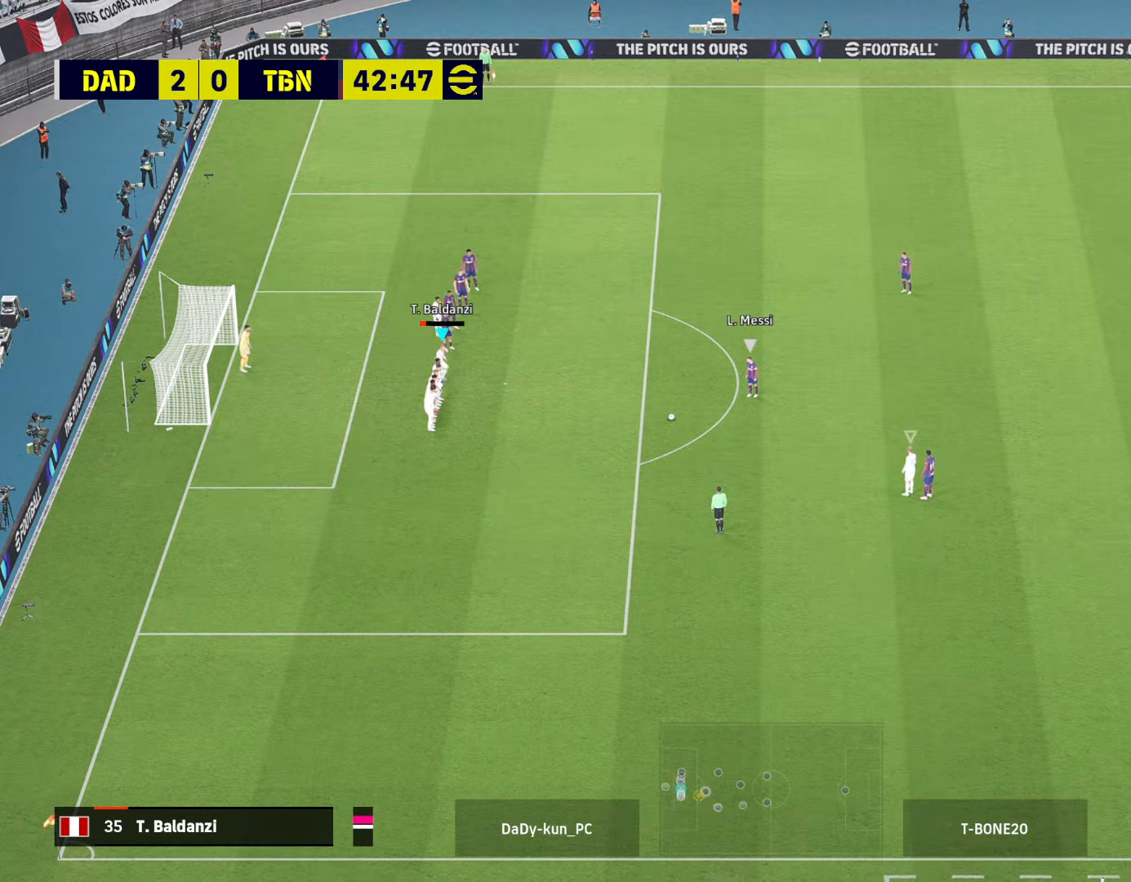
{"buttons": [], "left_stick": "center", "right_stick": "center", "events": []}
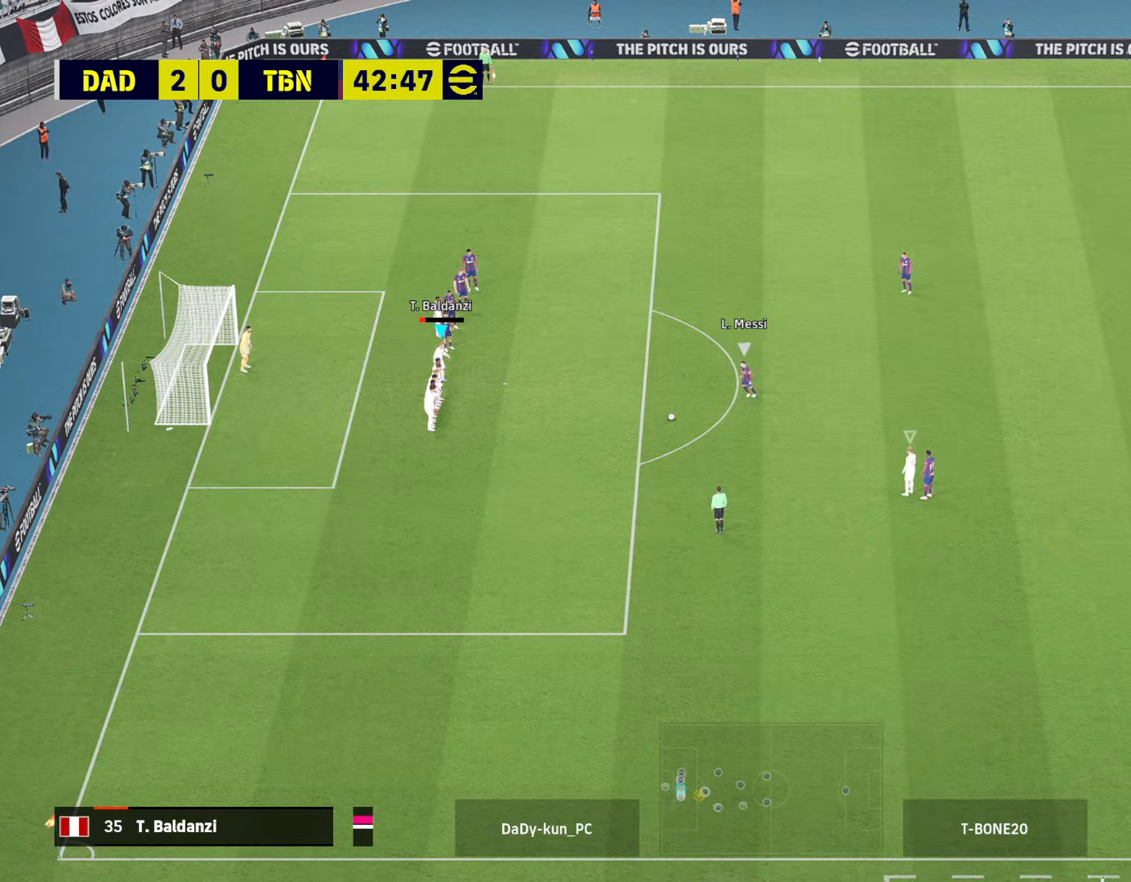
{"buttons": [], "left_stick": "center", "right_stick": "center", "events": []}
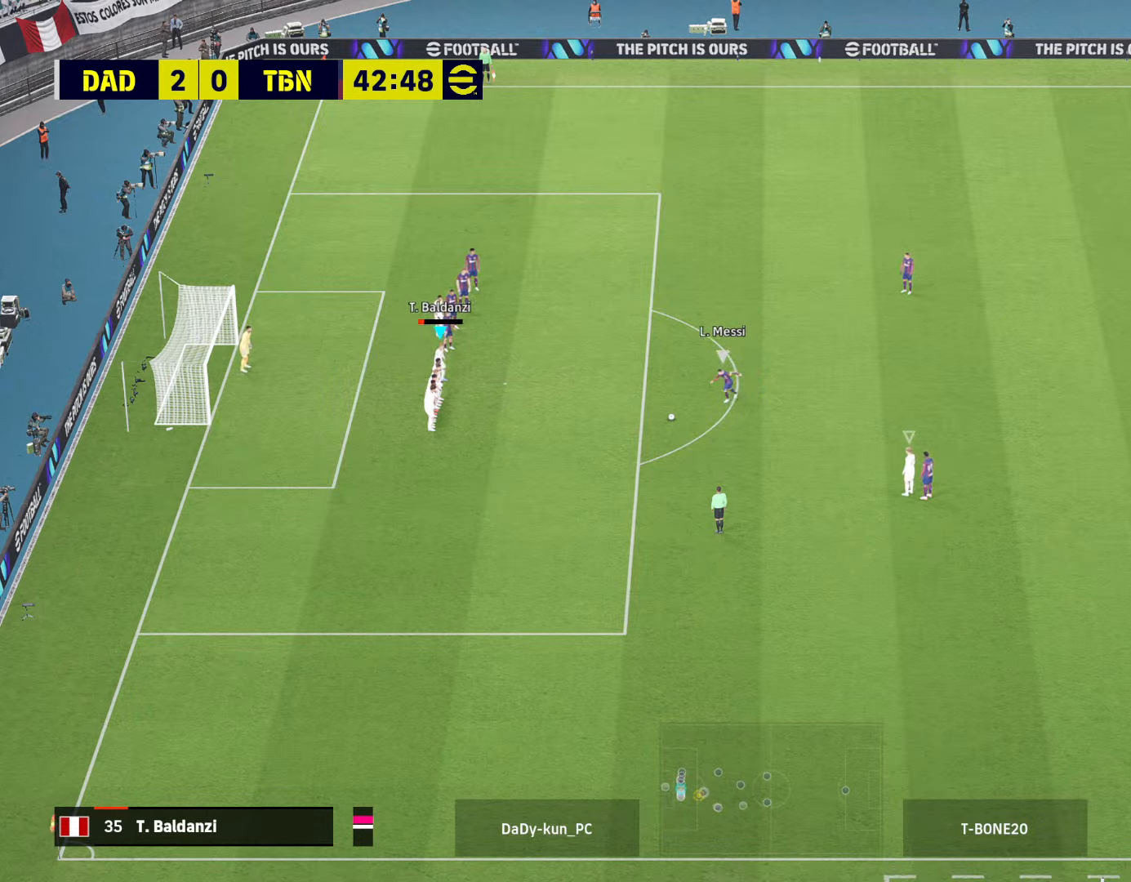
{"buttons": ["R2", "L3"], "left_stick": "down", "right_stick": "center", "events": [[100, "L1", "down"], [133, "R3", "down"], [133, "left_stick", "down-right"], [200, "R3", "up"], [233, "left_stick", "down"], [266, "L1", "up"], [266, "L3", "down"], [366, "R2", "down"]]}
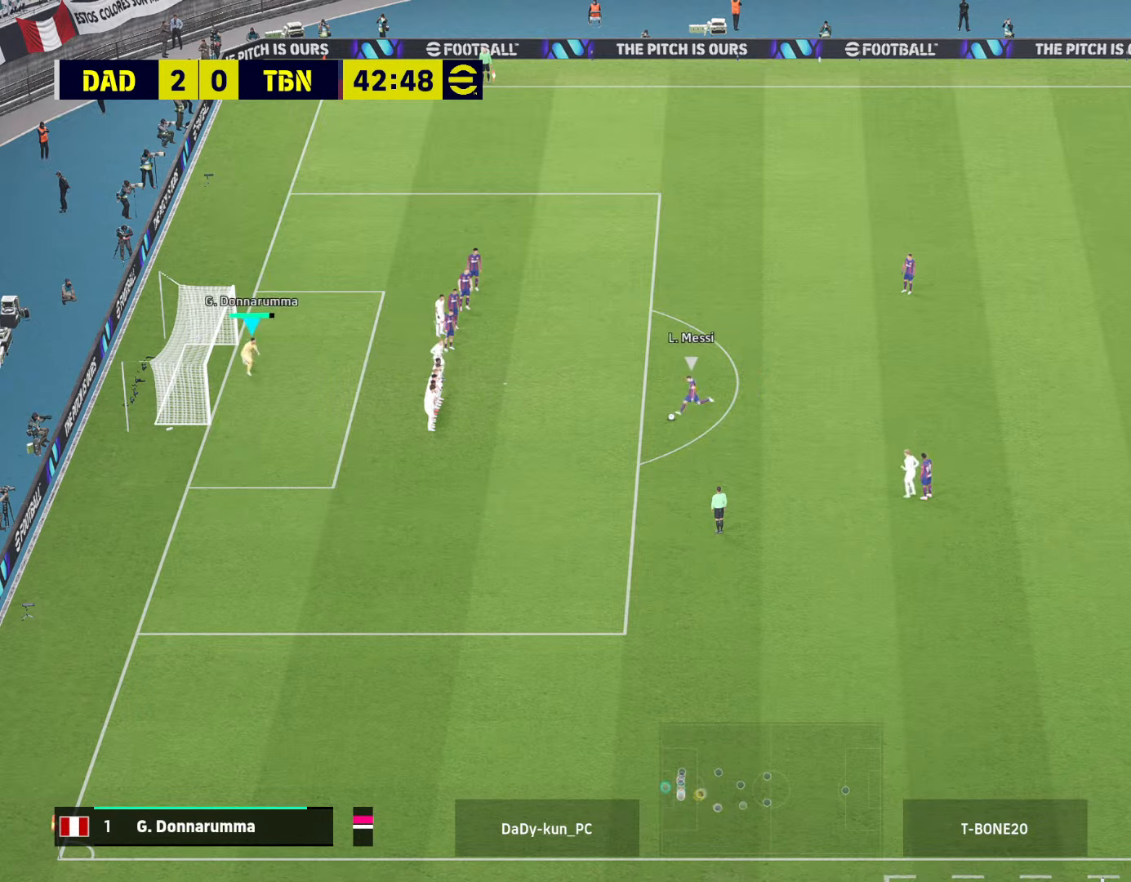
{"buttons": ["R2", "L3"], "left_stick": "down", "right_stick": "center", "events": []}
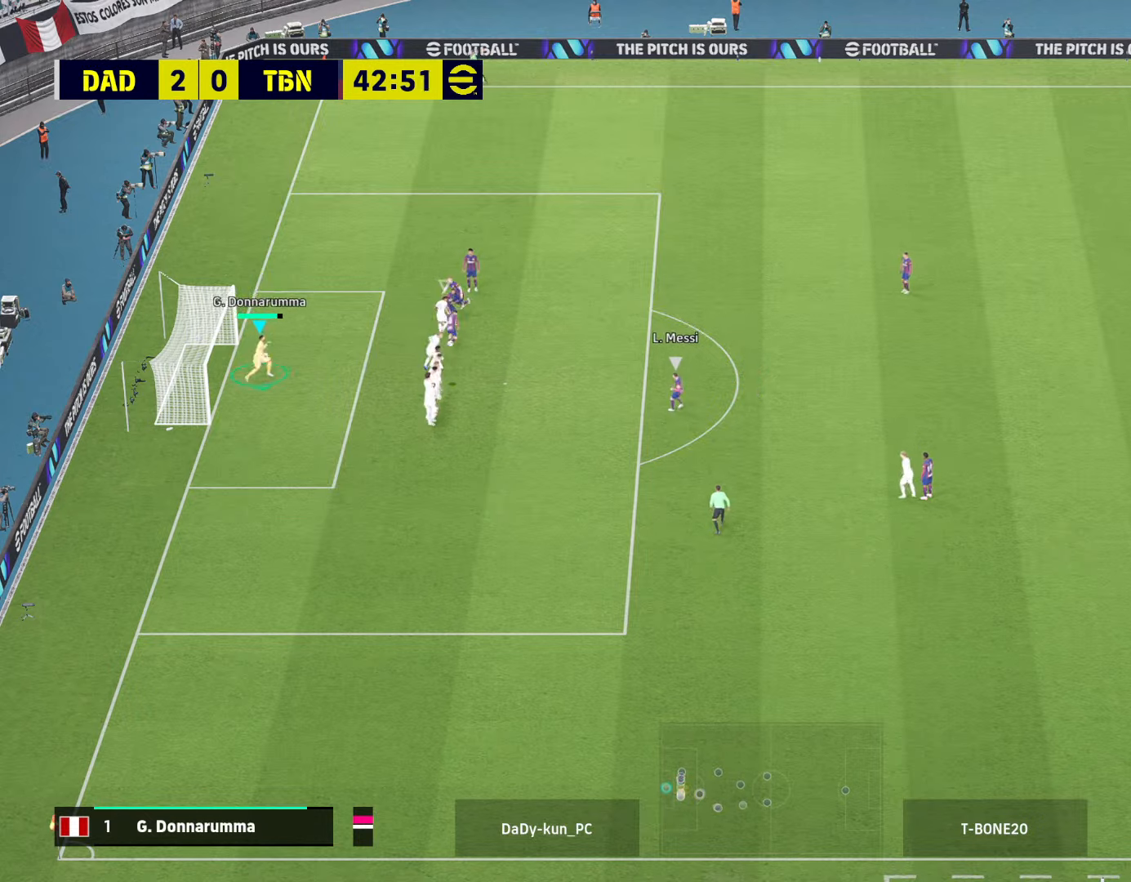
{"buttons": [], "left_stick": "up-right", "right_stick": "center", "events": [[166, "L3", "up"], [200, "left_stick", "down-right"], [300, "left_stick", "center"], [366, "R2", "up"], [500, "left_stick", "up-right"]]}
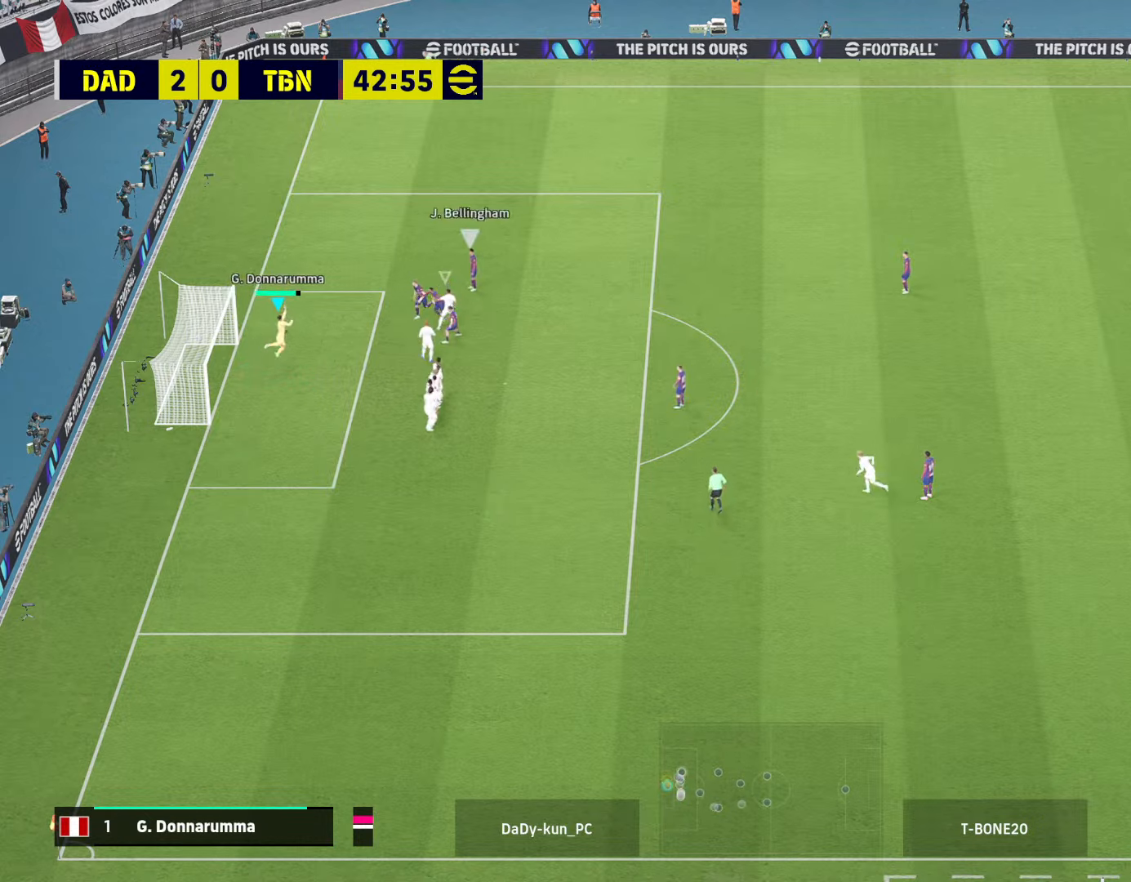
{"buttons": [], "left_stick": "up-right", "right_stick": "center", "events": []}
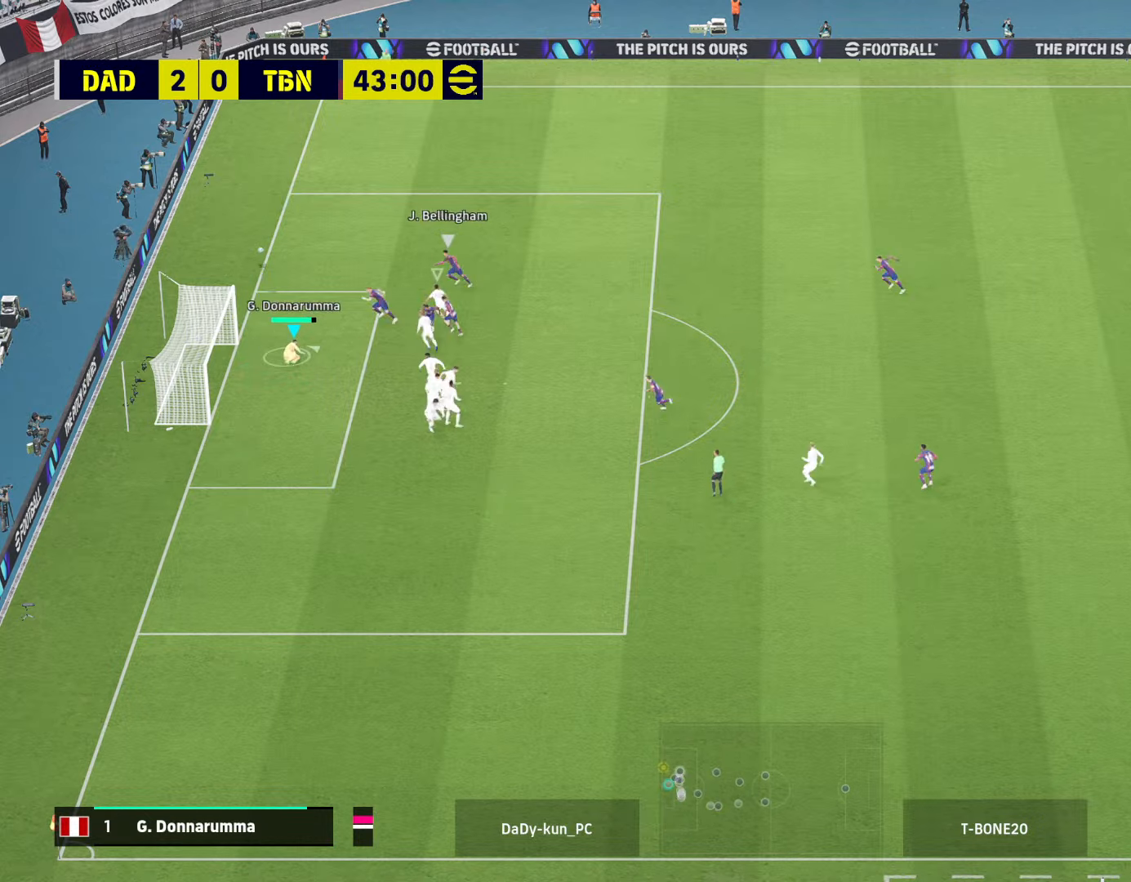
{"buttons": [], "left_stick": "up-right", "right_stick": "center", "events": []}
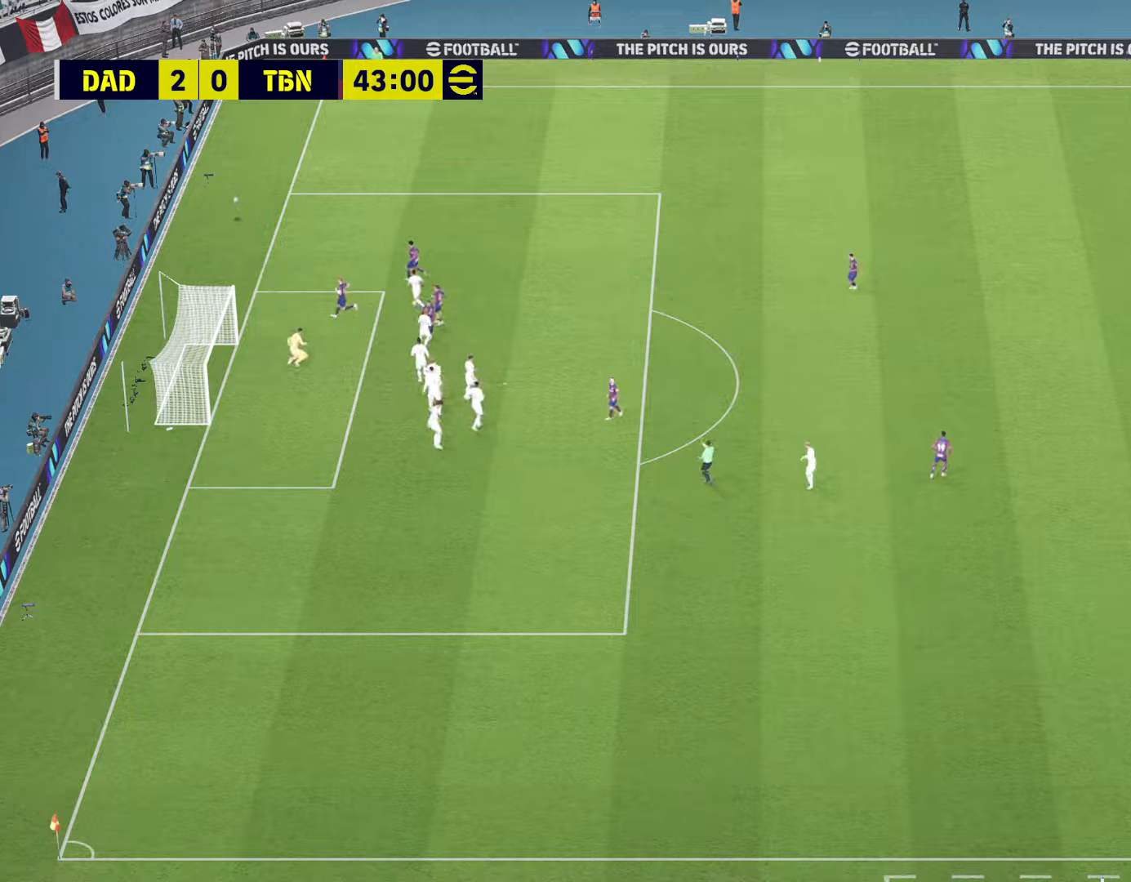
{"buttons": [], "left_stick": "center", "right_stick": "center", "events": [[367, "left_stick", "center"]]}